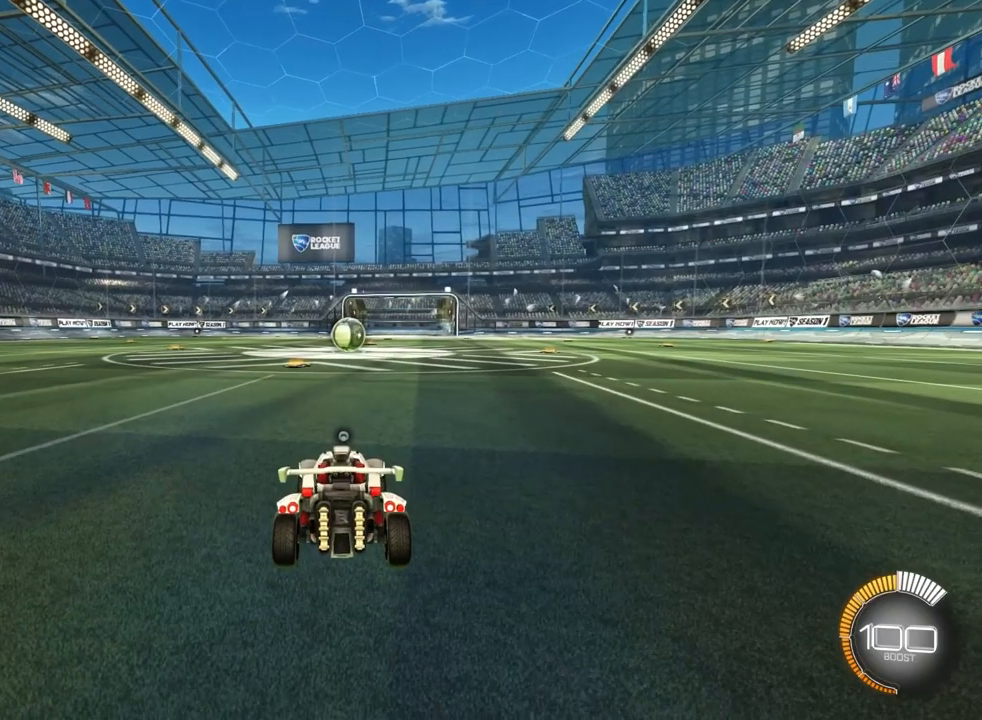
Gameplay with a controller (PlayStation layout); each line is a JSON object with the inputs held at the frame after it. "events" lists button and stick changes between this image and that frame as [ms after this image, input, new state], when the widget could be followed in between. Not read: R2 right_stick.
{"buttons": [], "left_stick": "up-right", "events": [[400, "left_stick", "up-right"]]}
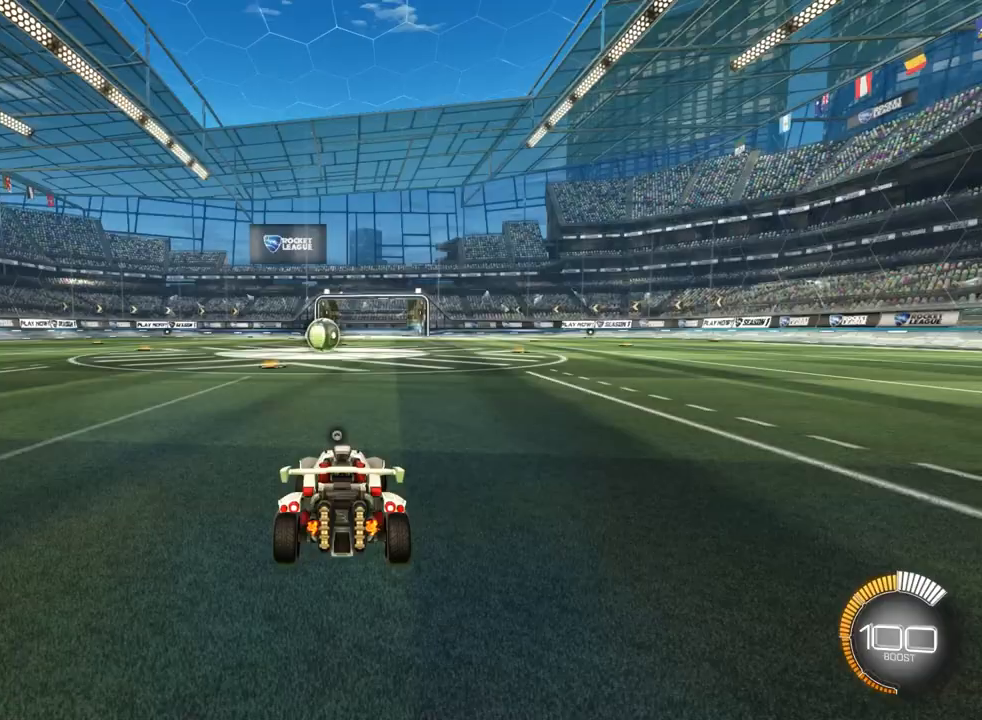
{"buttons": [], "left_stick": "center", "events": [[100, "left_stick", "center"]]}
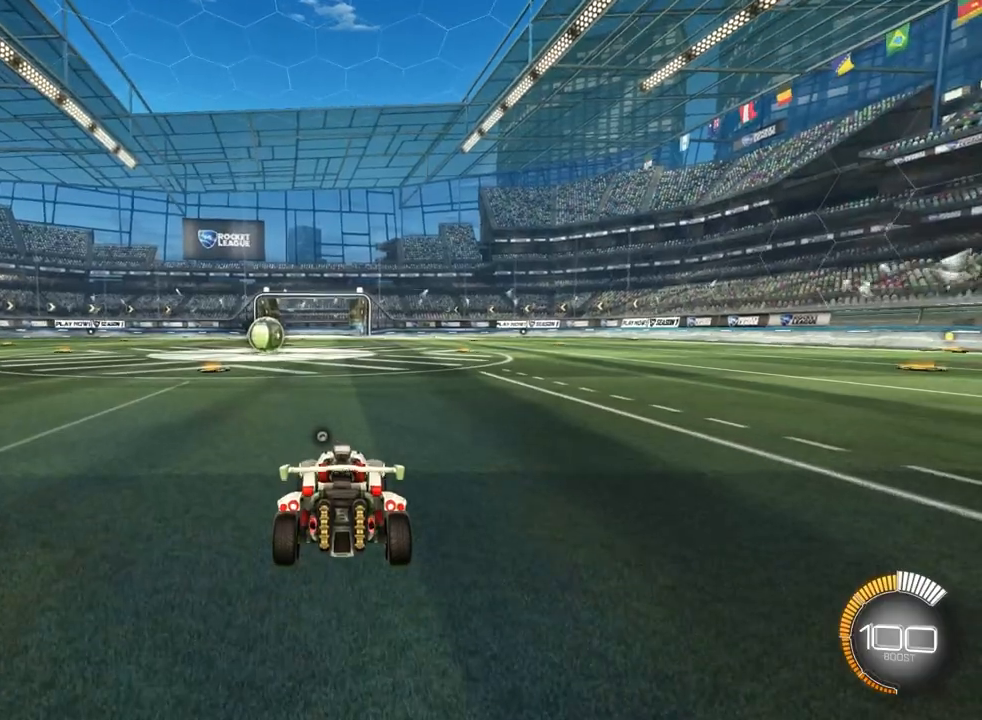
{"buttons": [], "left_stick": "center", "events": []}
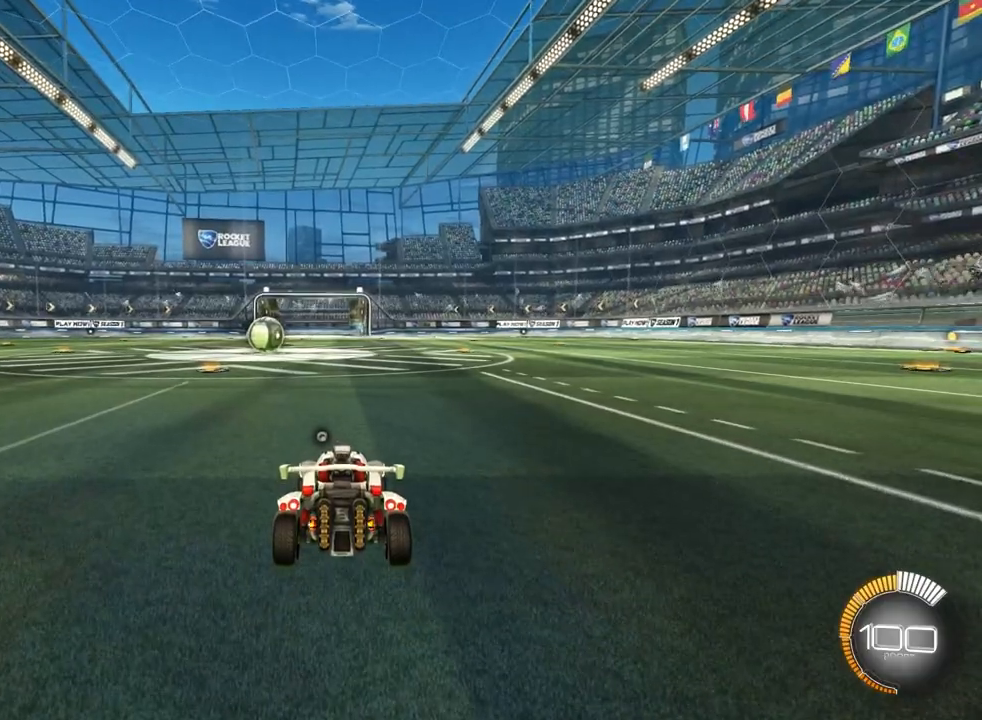
{"buttons": ["CROSS"], "left_stick": "down", "events": [[467, "CROSS", "down"], [467, "left_stick", "down"]]}
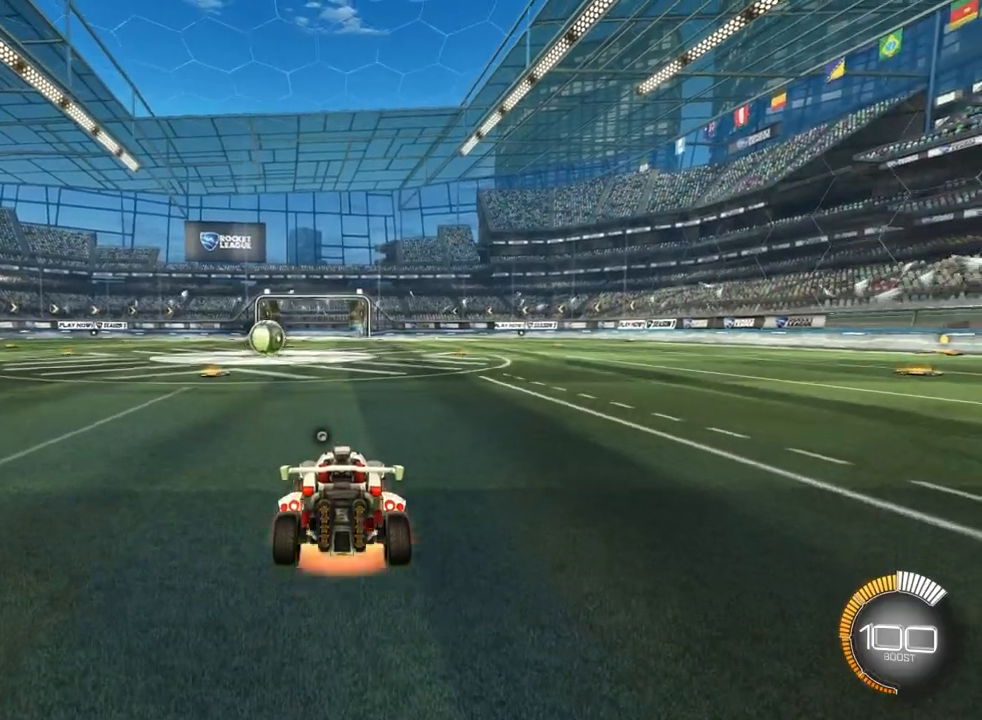
{"buttons": ["CROSS", "CIRCLE"], "left_stick": "center", "events": [[100, "L3", "down"], [233, "CROSS", "up"], [233, "L3", "up"], [300, "left_stick", "center"], [333, "CIRCLE", "down"], [333, "CROSS", "down"]]}
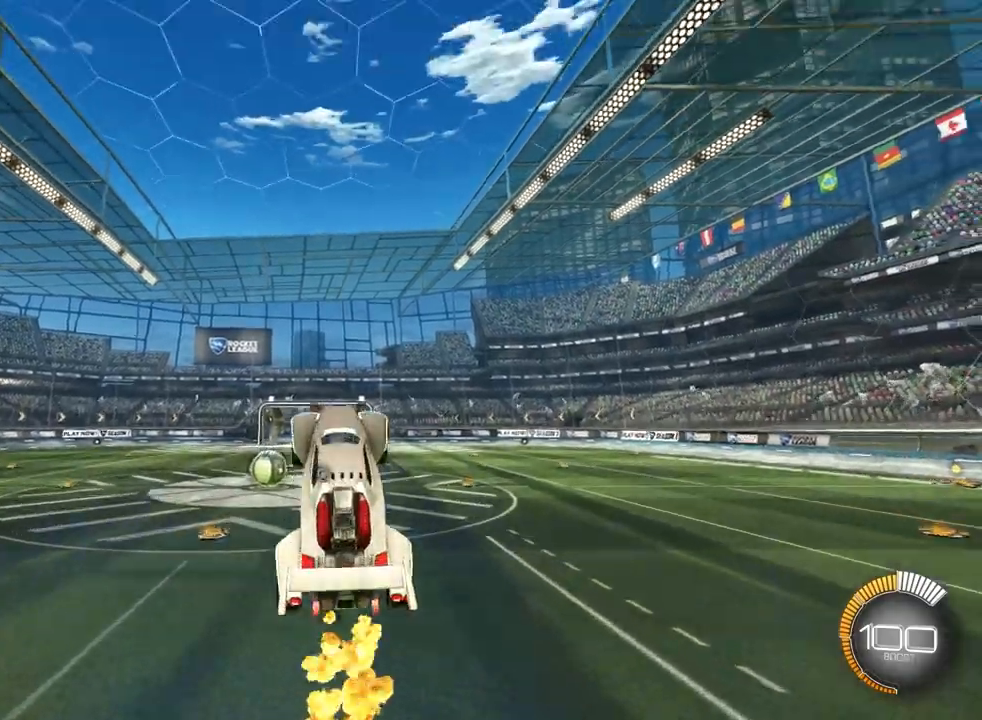
{"buttons": ["CROSS", "CIRCLE"], "left_stick": "center", "events": []}
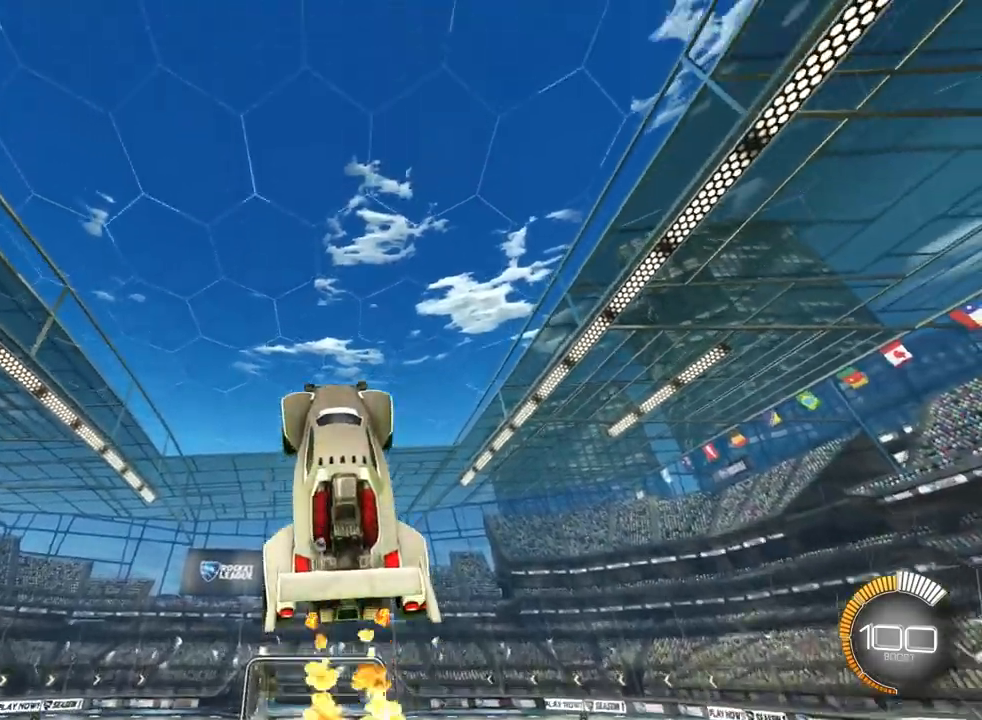
{"buttons": ["CROSS", "CIRCLE"], "left_stick": "center", "events": [[100, "left_stick", "down"], [300, "left_stick", "center"]]}
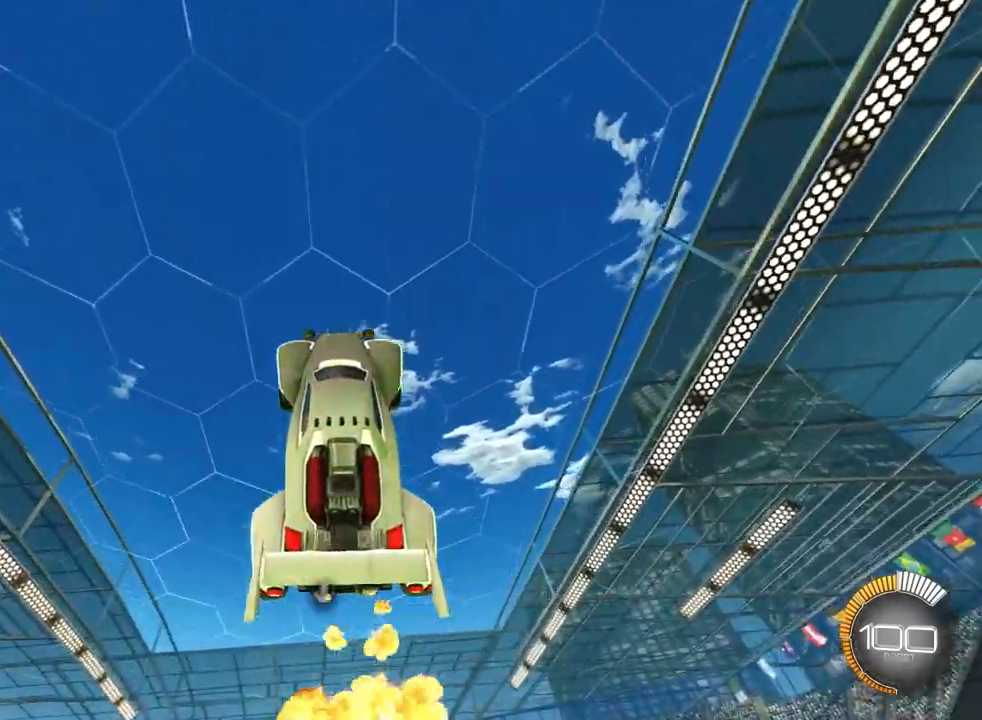
{"buttons": ["CROSS", "CIRCLE"], "left_stick": "down", "events": [[433, "left_stick", "down"]]}
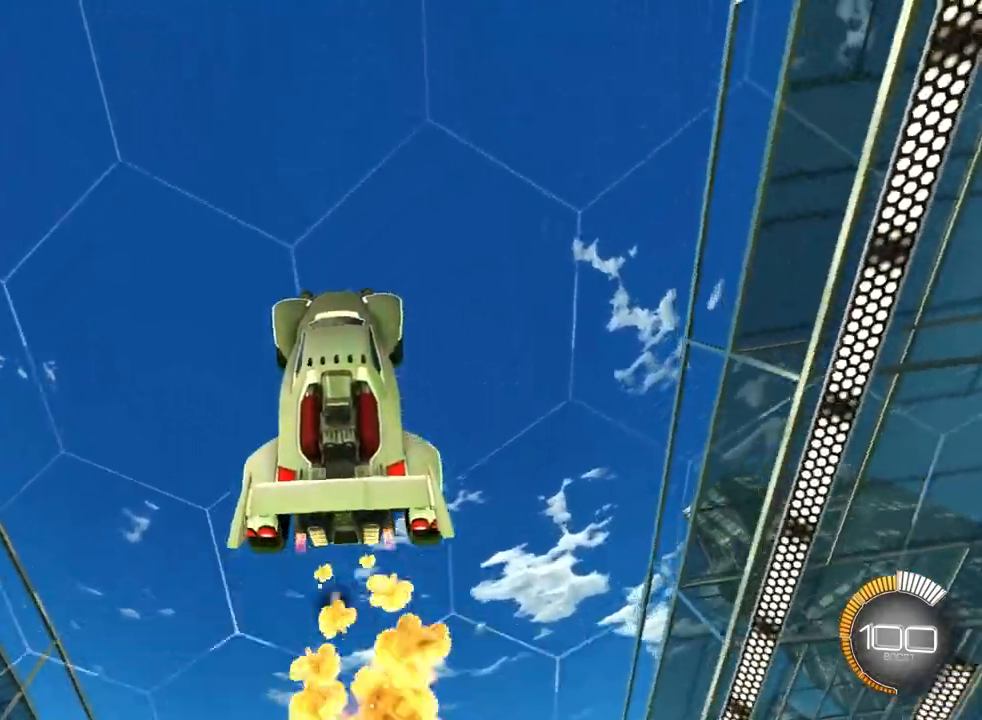
{"buttons": [], "left_stick": "center"}
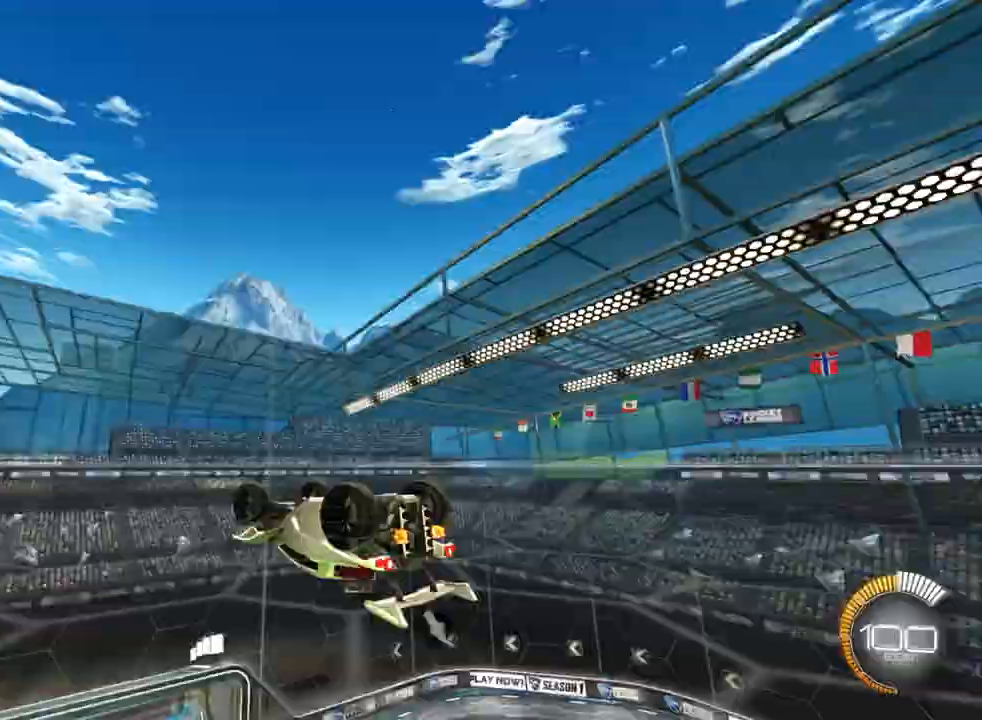
{"buttons": ["L1"], "left_stick": "down-left", "events": [[300, "left_stick", "down"], [467, "L1", "down"], [467, "left_stick", "down-left"]]}
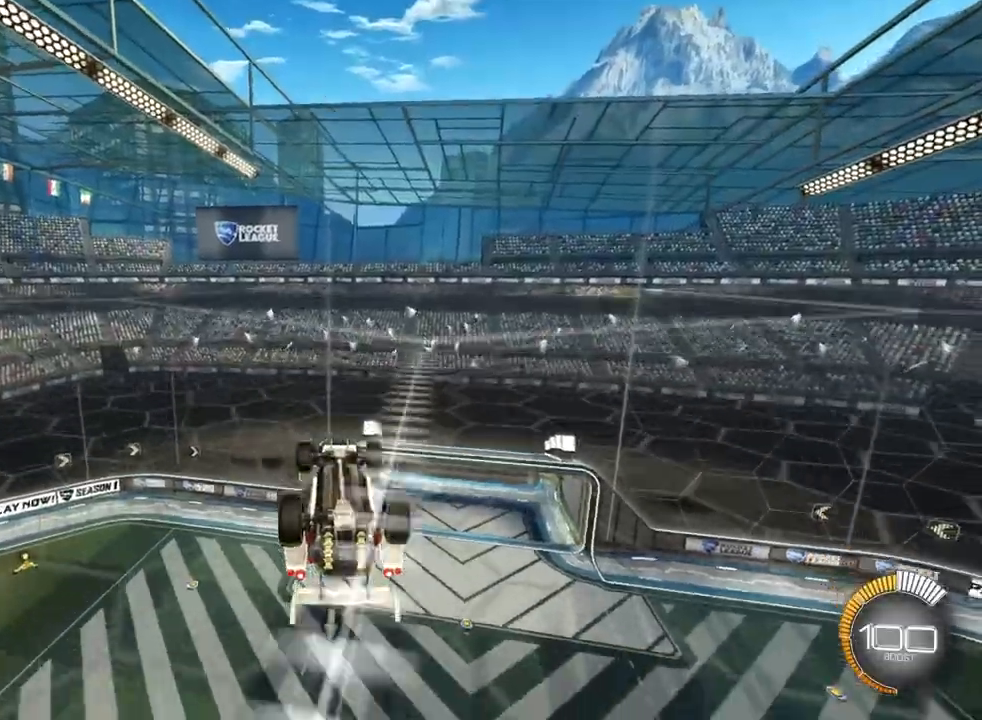
{"buttons": [], "left_stick": "center", "events": [[67, "left_stick", "left"], [433, "left_stick", "center"], [467, "L1", "up"]]}
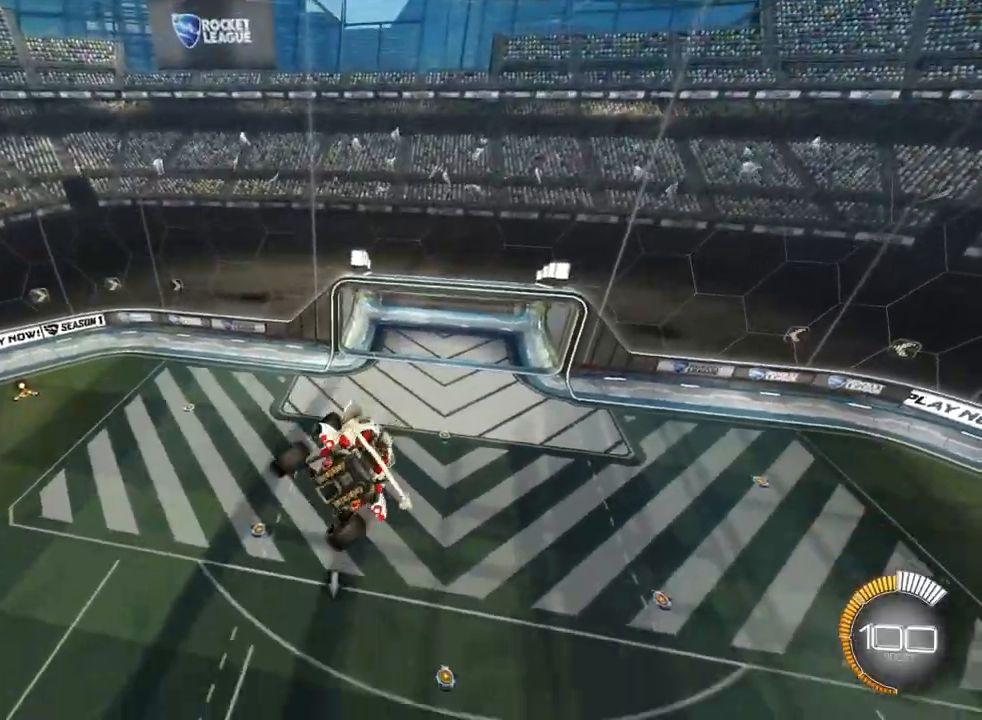
{"buttons": [], "left_stick": "down-left", "events": [[500, "left_stick", "down-left"]]}
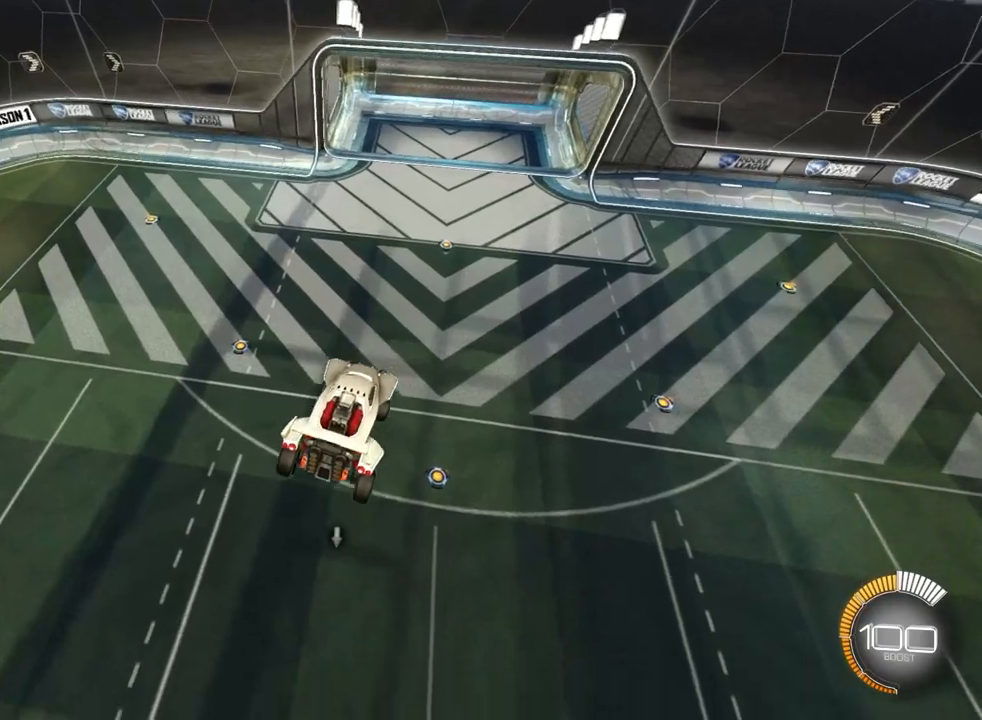
{"buttons": [], "left_stick": "down-left", "events": []}
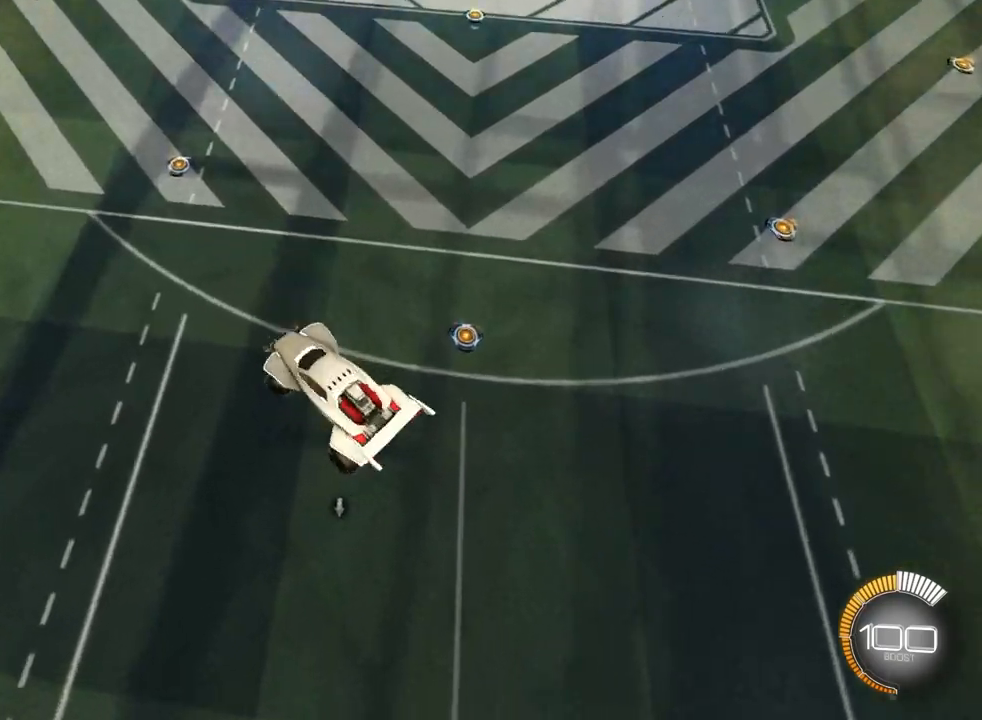
{"buttons": [], "left_stick": "center", "events": [[233, "left_stick", "center"]]}
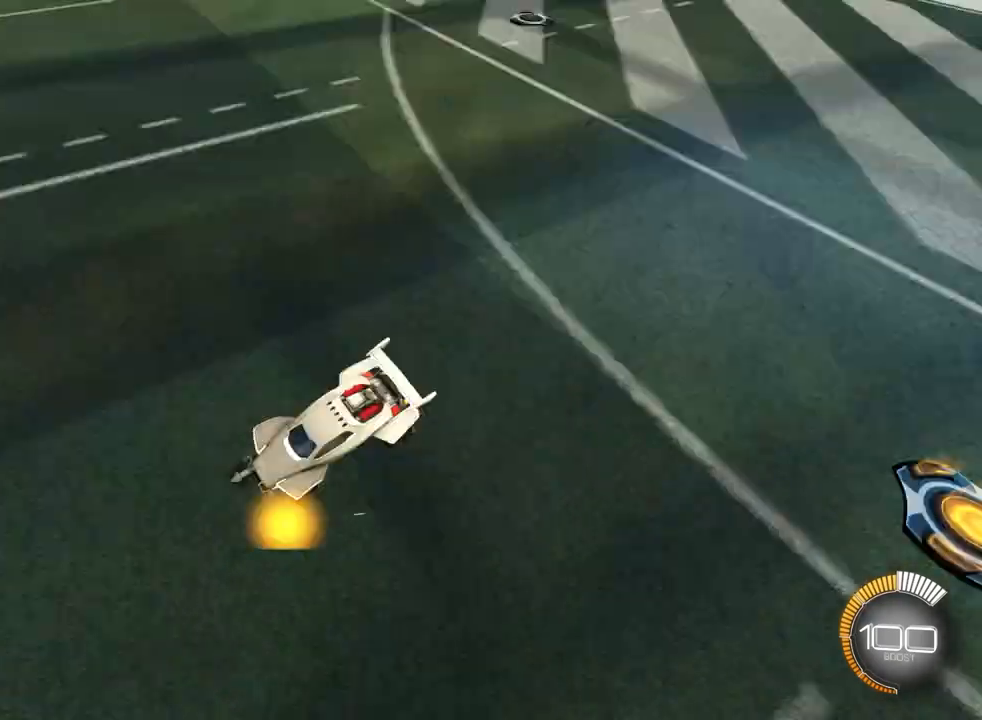
{"buttons": [], "left_stick": "right", "events": [[467, "left_stick", "right"]]}
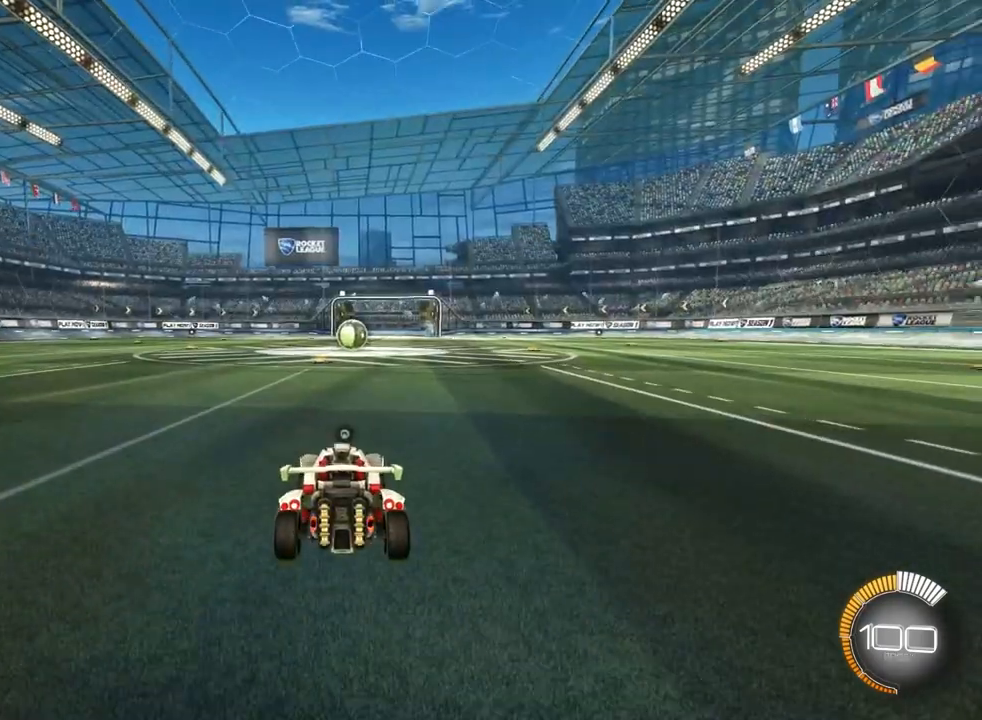
{"buttons": [], "left_stick": "left", "events": [[300, "left_stick", "center"], [400, "left_stick", "left"]]}
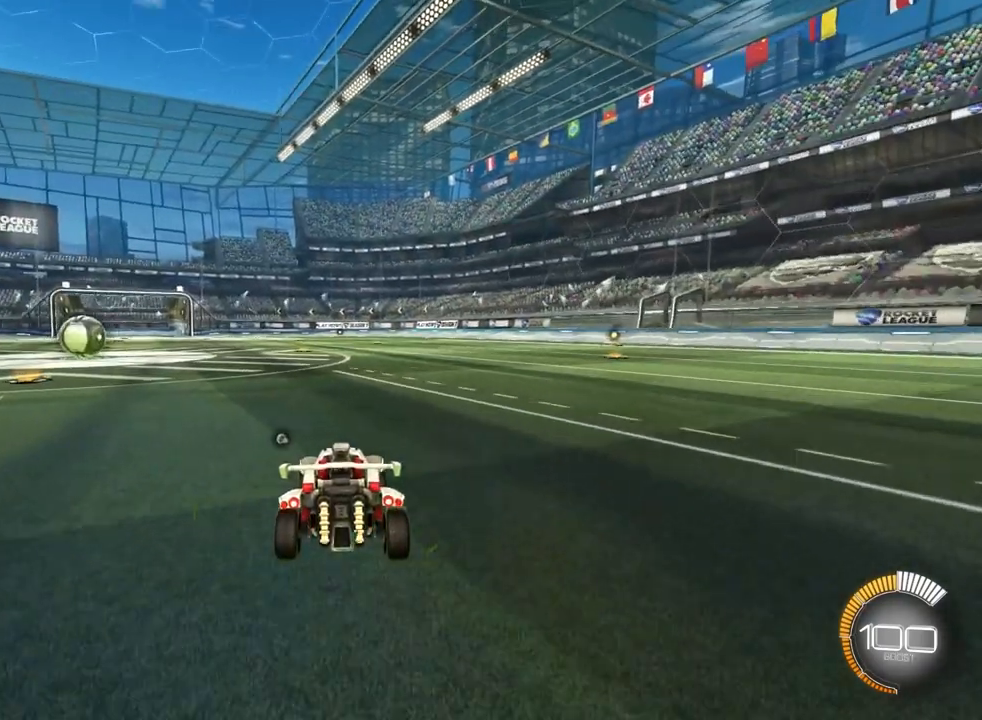
{"buttons": [], "left_stick": "center", "events": [[233, "left_stick", "center"]]}
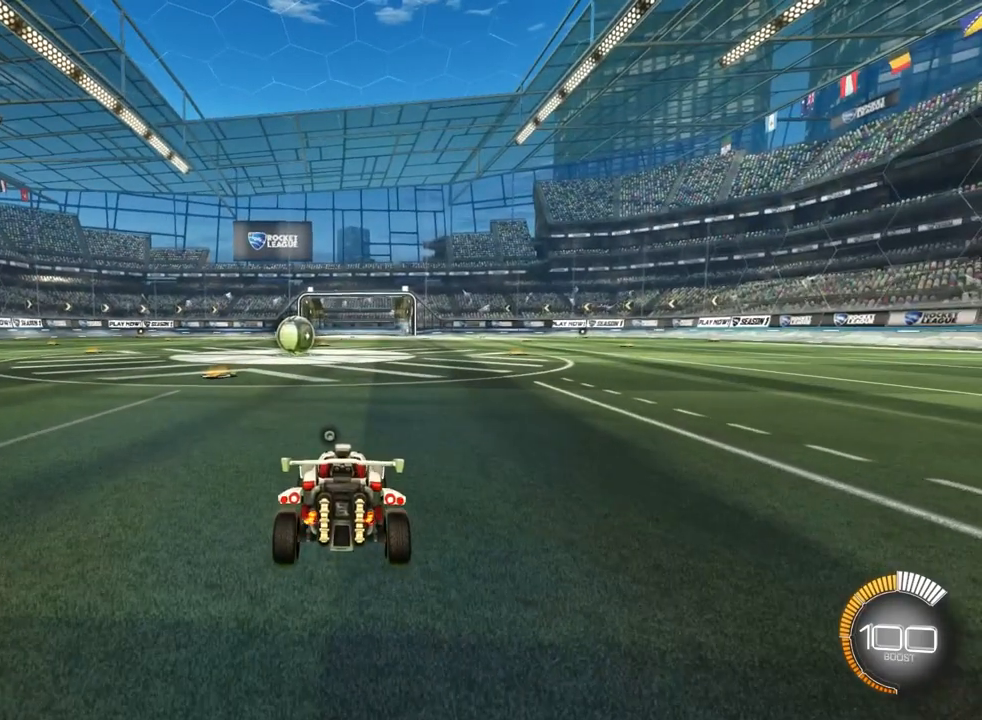
{"buttons": [], "left_stick": "center", "events": []}
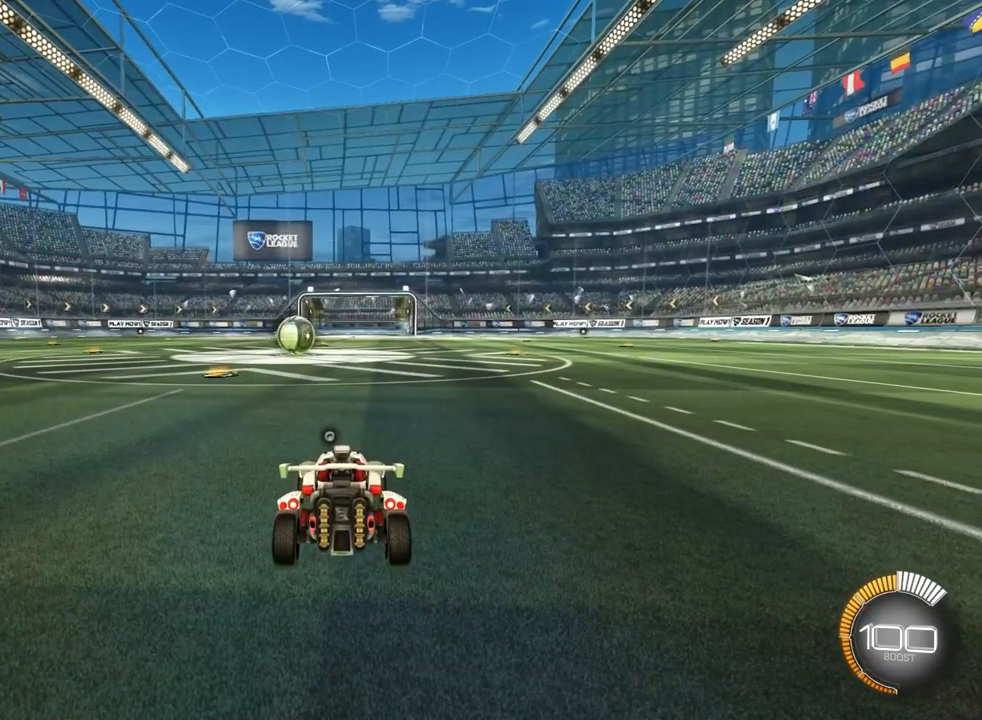
{"buttons": [], "left_stick": "down", "events": [[33, "left_stick", "down"]]}
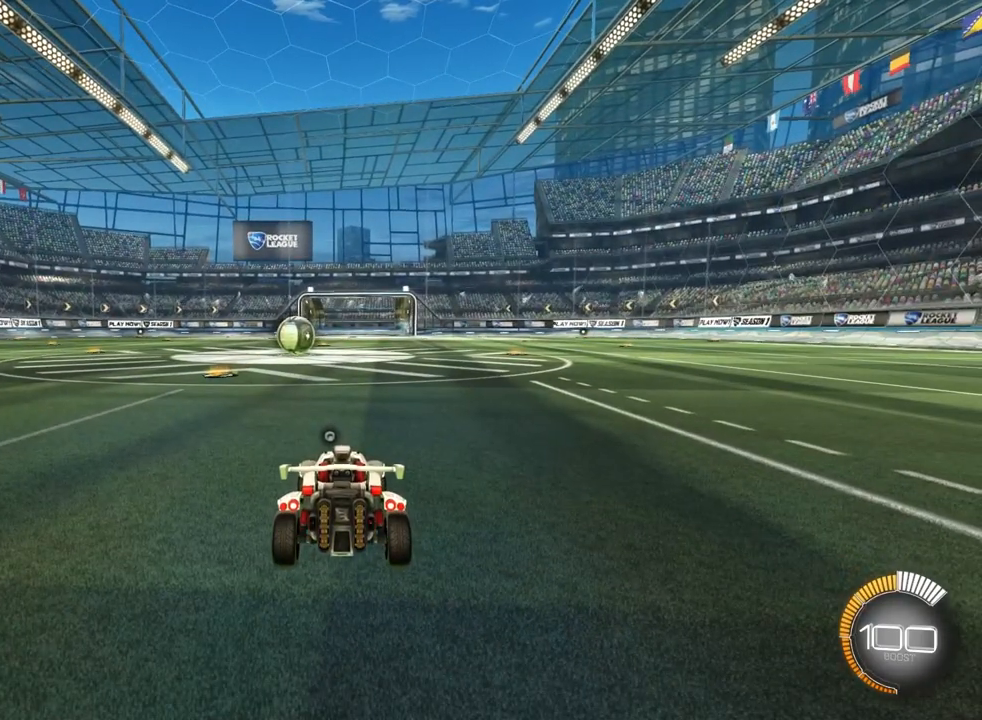
{"buttons": [], "left_stick": "down", "events": []}
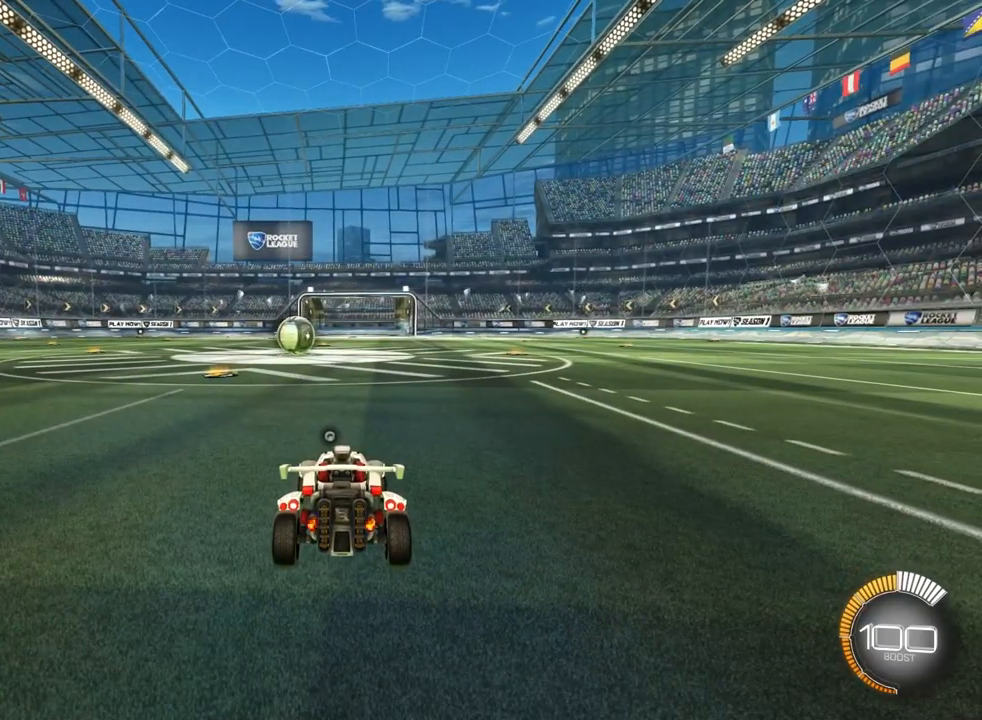
{"buttons": [], "left_stick": "center", "events": [[367, "left_stick", "center"]]}
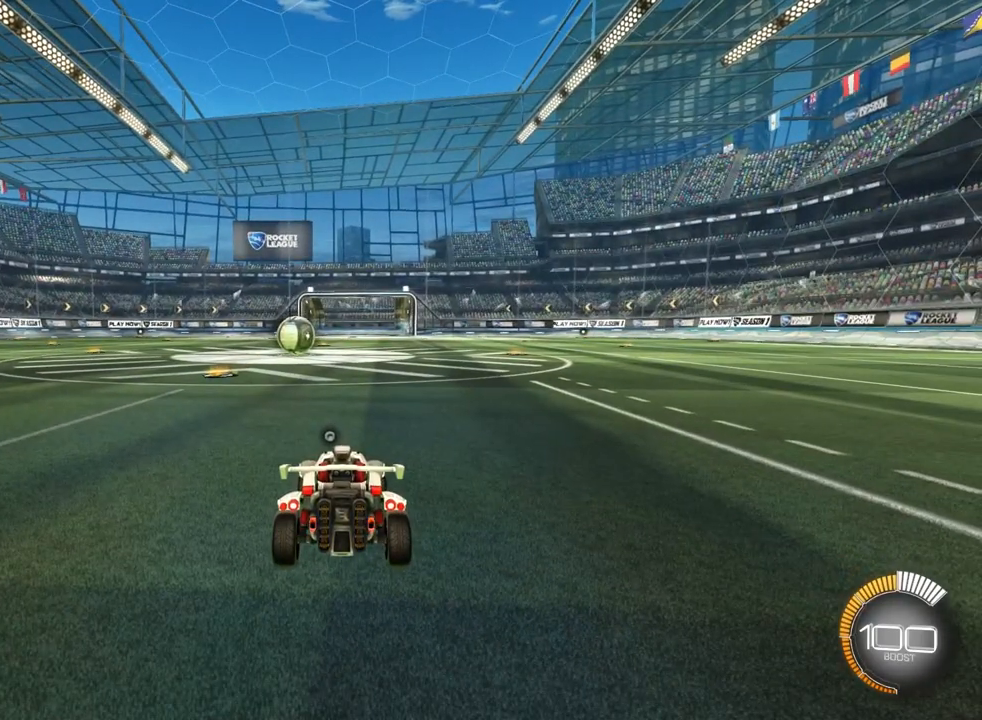
{"buttons": [], "left_stick": "center", "events": [[200, "left_stick", "down"], [333, "left_stick", "center"]]}
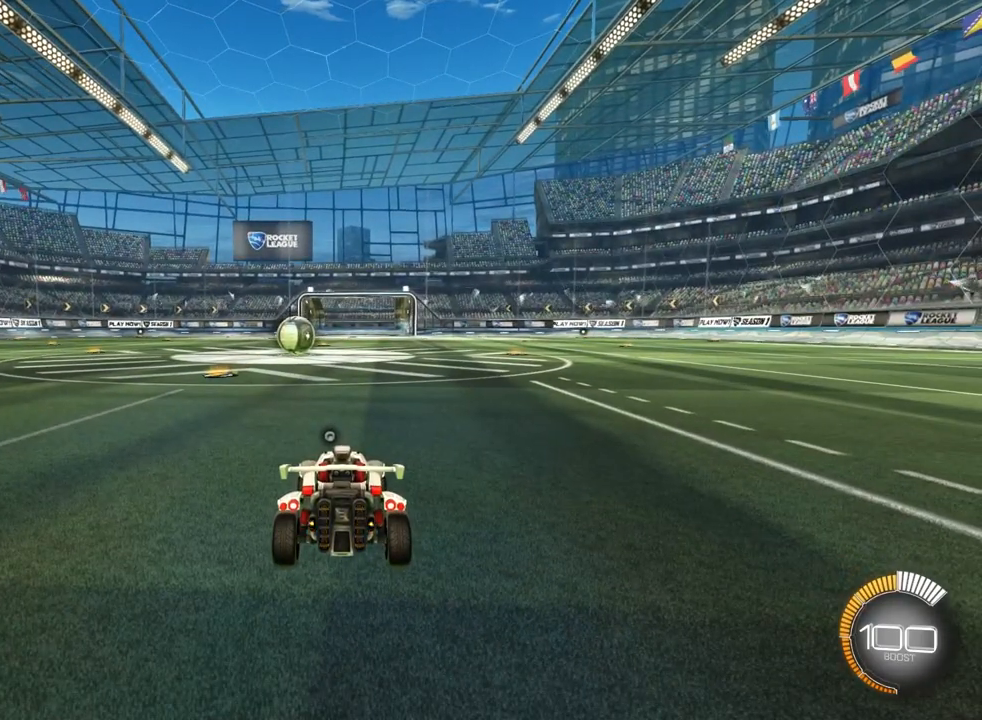
{"buttons": [], "left_stick": "down", "events": [[100, "left_stick", "down-right"], [167, "left_stick", "center"], [433, "left_stick", "down"]]}
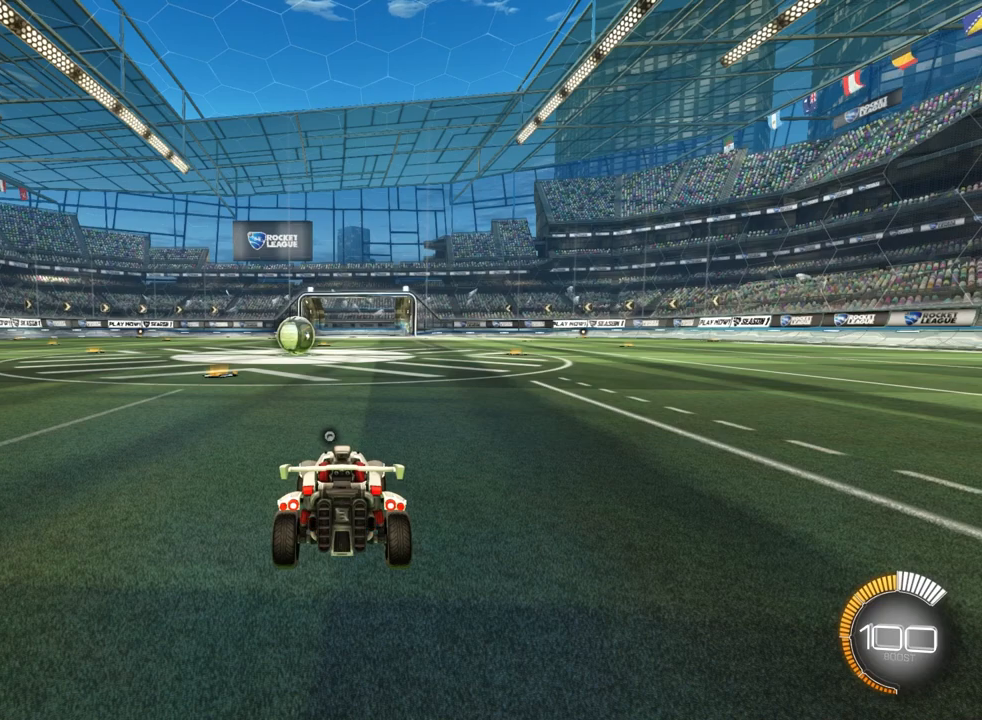
{"buttons": [], "left_stick": "center", "events": [[33, "left_stick", "center"]]}
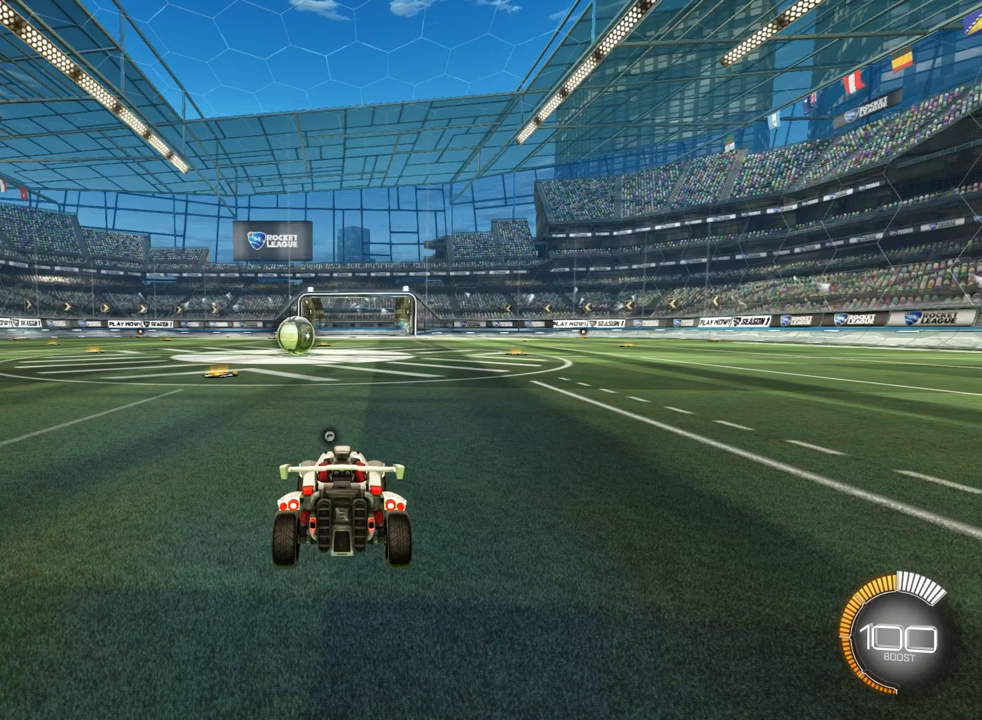
{"buttons": [], "left_stick": "down", "events": [[67, "left_stick", "down"]]}
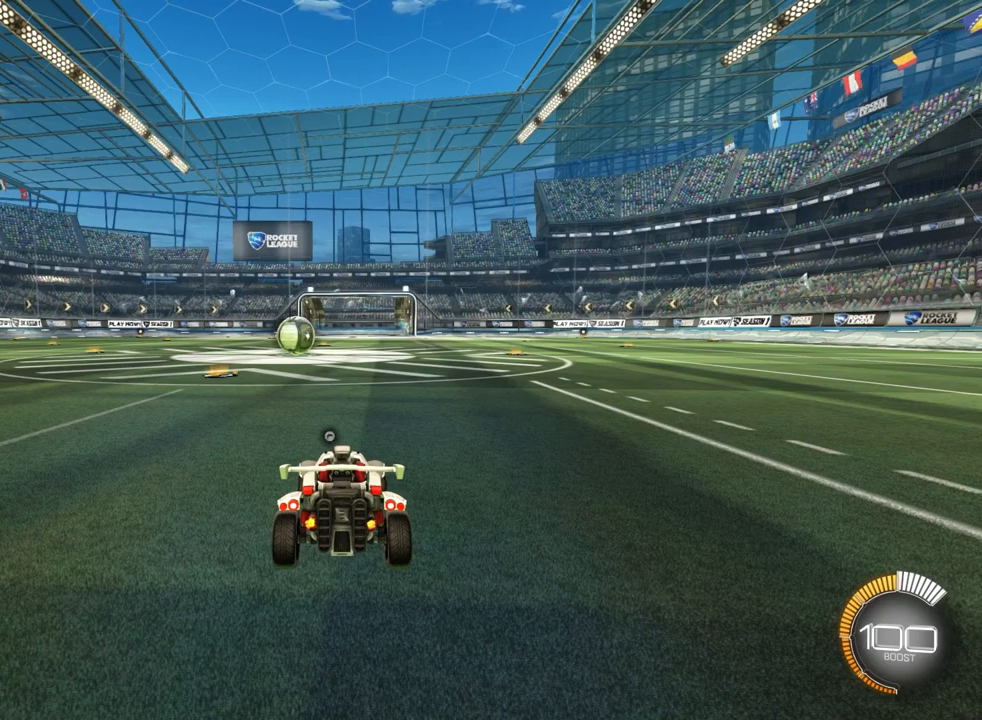
{"buttons": [], "left_stick": "down", "events": []}